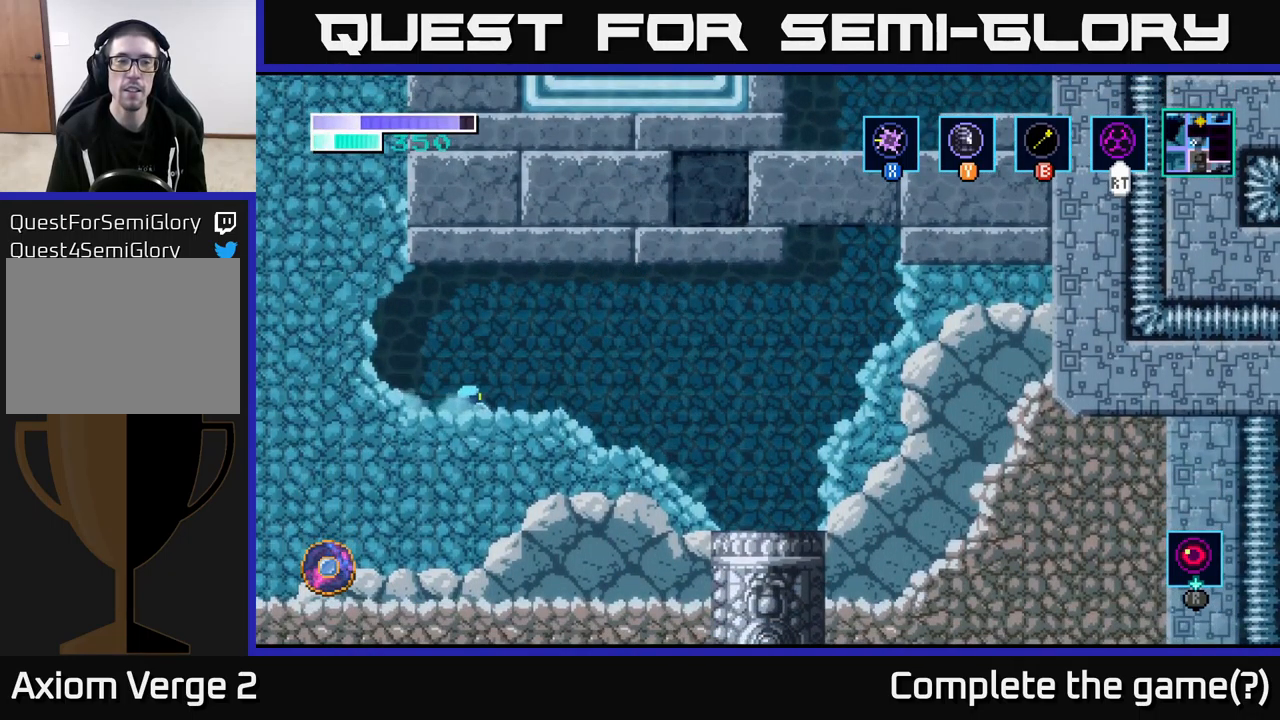
Gameplay with a controller (Xbox layout); each line is a JSON object with the inputs held at the frame after it. "events" lists button and stick changes between this image and that frame as [ms after this image, input, new state], when the widget could be followed in between.
{"buttons": [], "left_stick": "center", "right_stick": "center", "events": []}
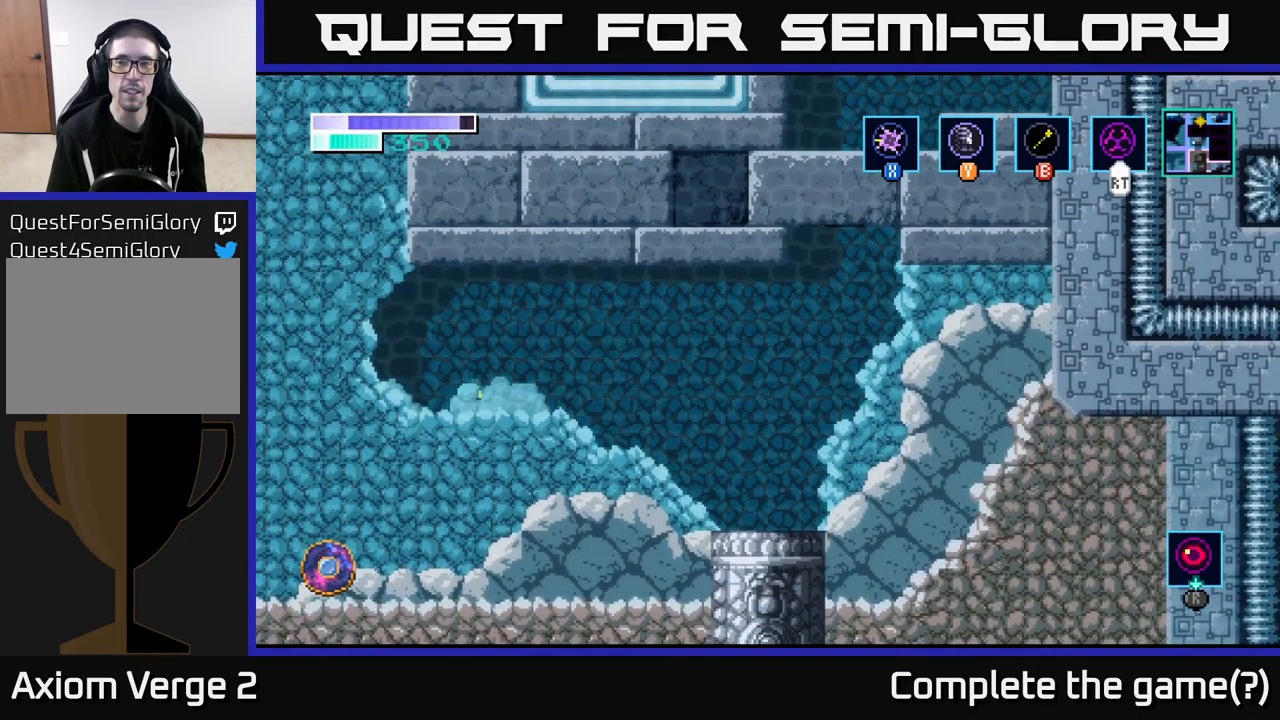
{"buttons": ["A"], "left_stick": "center", "right_stick": "center", "events": [[300, "A", "down"]]}
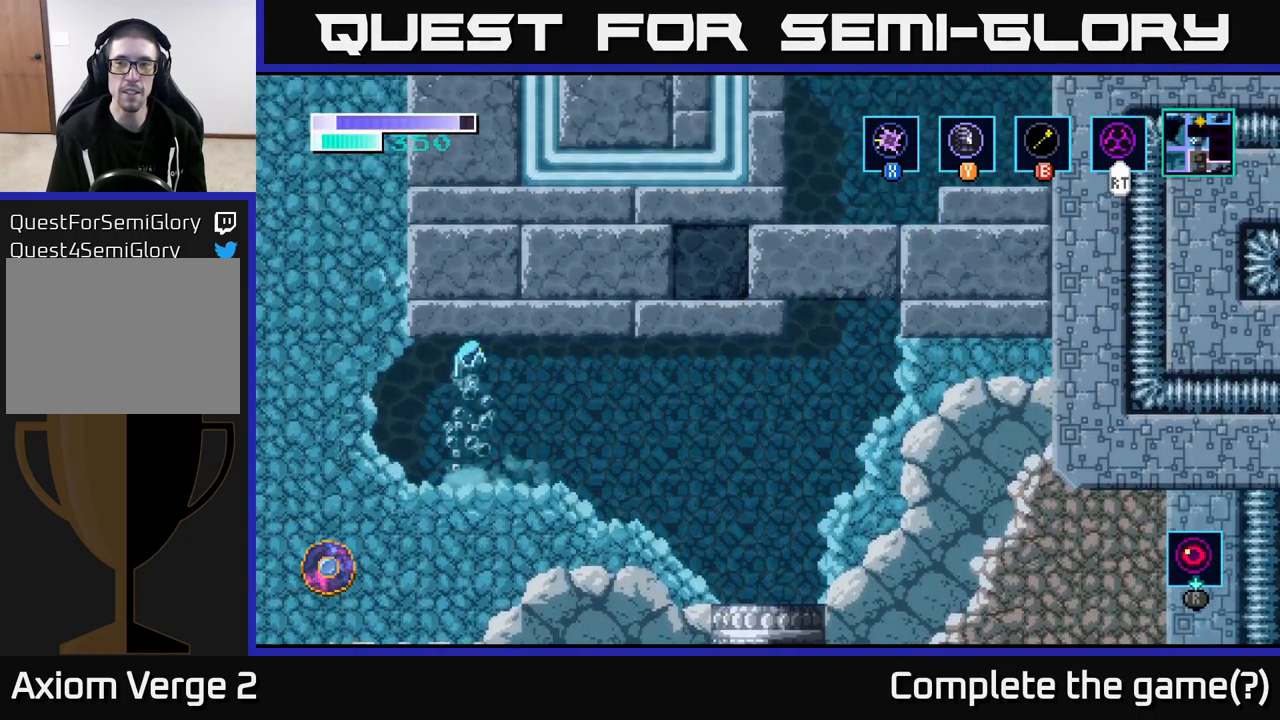
{"buttons": [], "left_stick": "right", "right_stick": "center", "events": [[433, "A", "up"], [500, "left_stick", "right"]]}
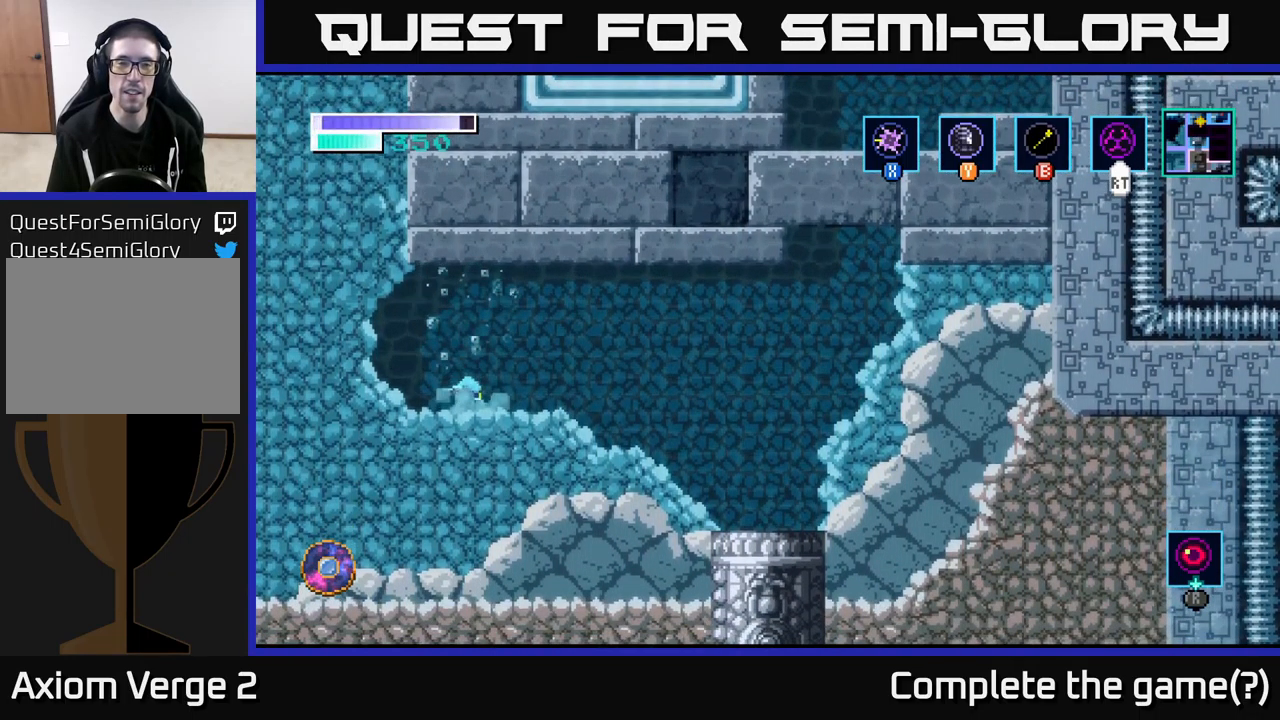
{"buttons": ["A"], "left_stick": "right", "right_stick": "center", "events": [[450, "A", "down"]]}
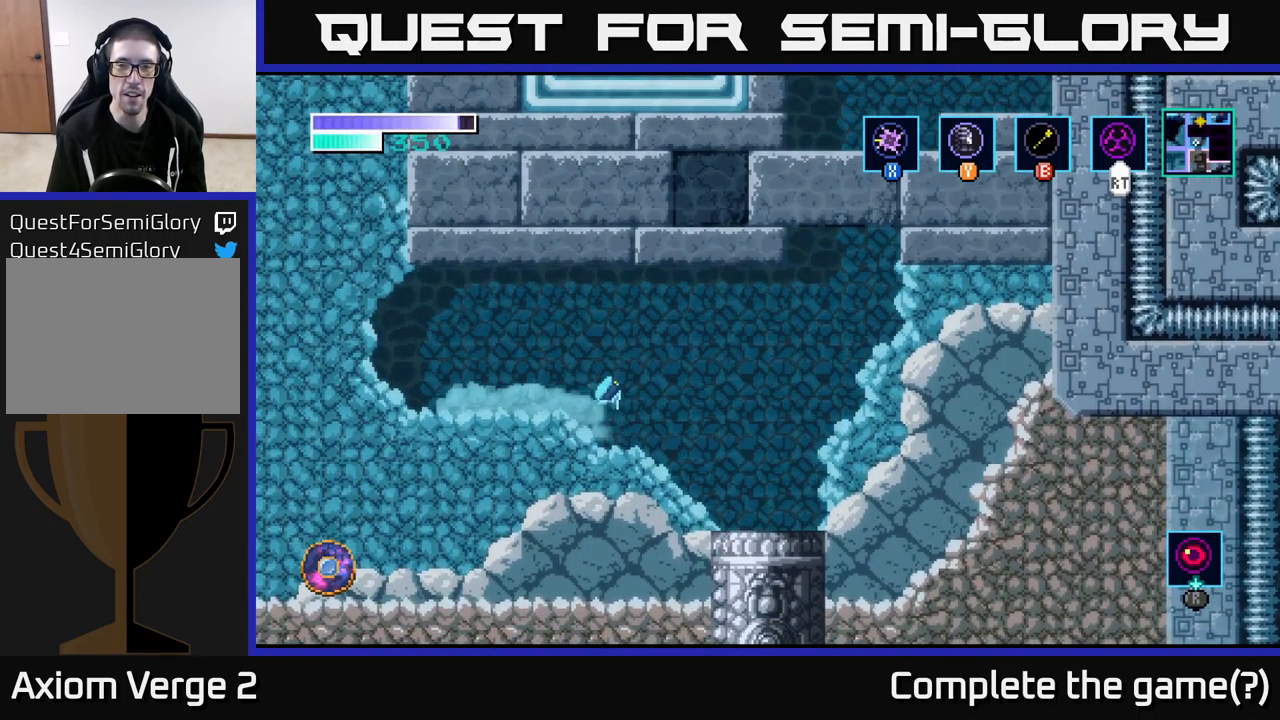
{"buttons": ["A"], "left_stick": "right", "right_stick": "center", "events": [[217, "A", "up"], [317, "A", "down"]]}
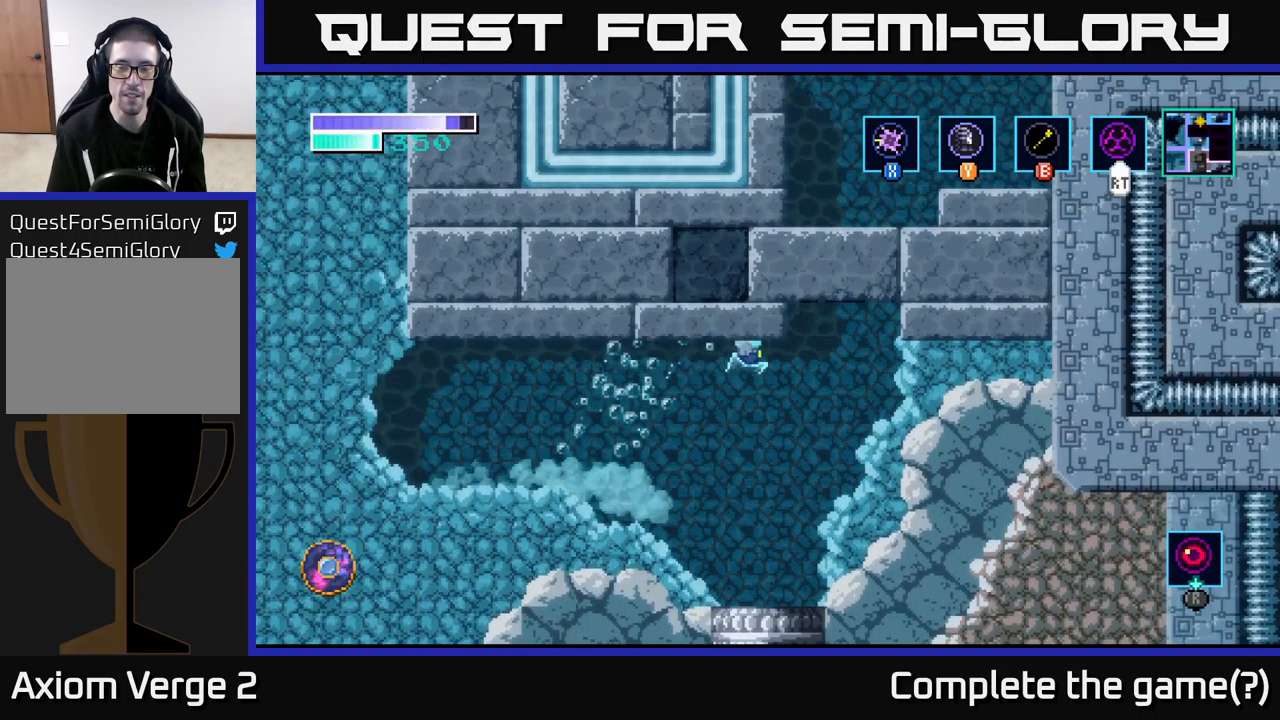
{"buttons": [], "left_stick": "right", "right_stick": "center", "events": [[283, "A", "up"]]}
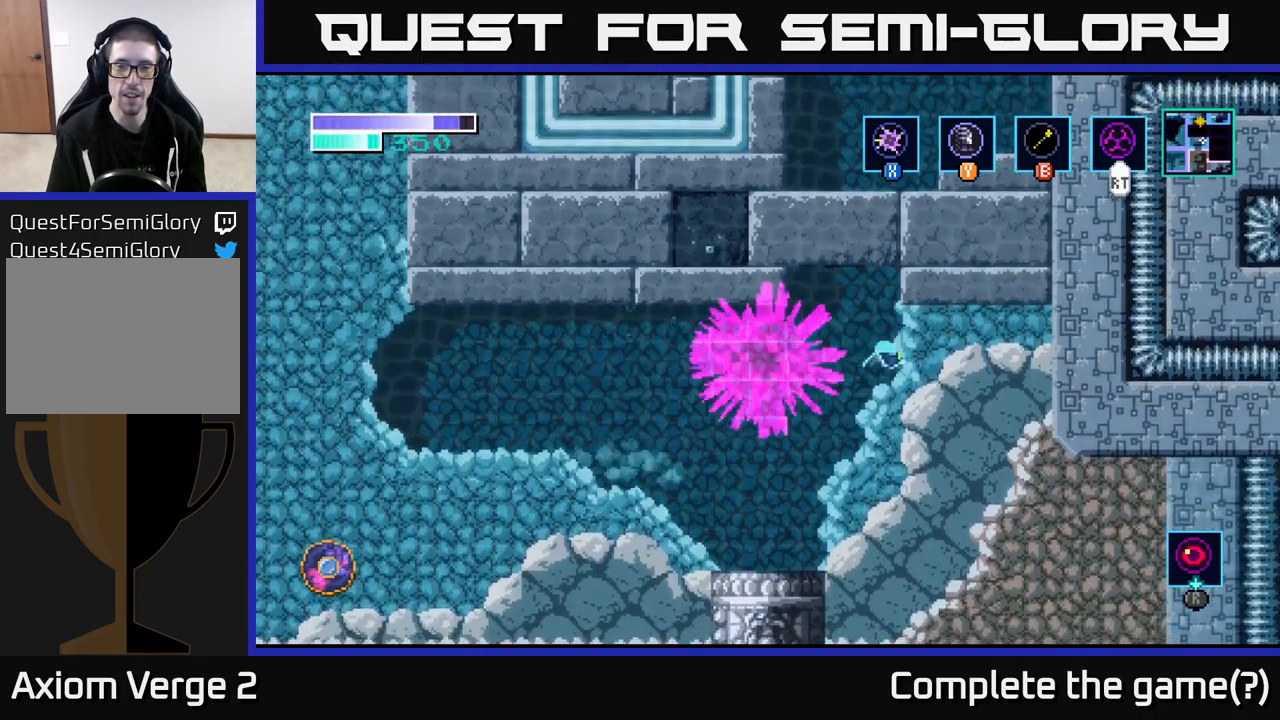
{"buttons": [], "left_stick": "center", "right_stick": "center", "events": [[184, "left_stick", "center"]]}
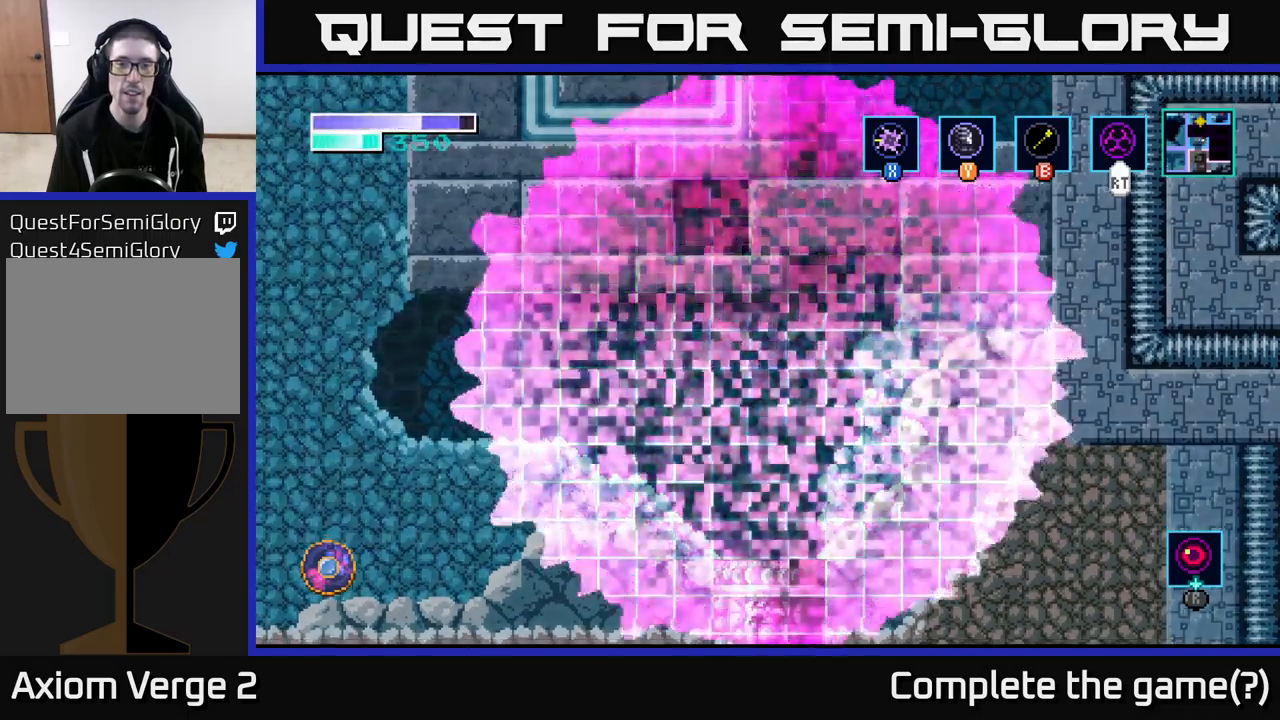
{"buttons": [], "left_stick": "center", "right_stick": "center", "events": []}
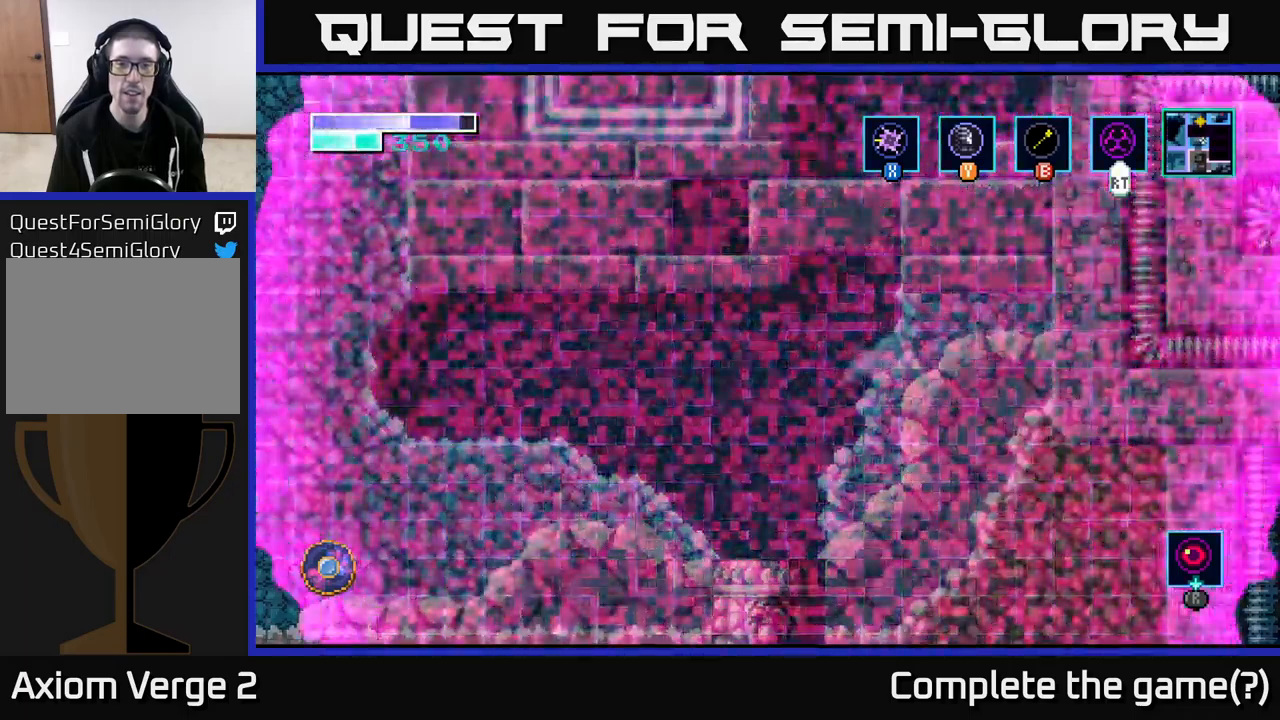
{"buttons": ["A", "X"], "left_stick": "right", "right_stick": "center", "events": [[267, "A", "down"], [384, "X", "down"], [484, "left_stick", "right"]]}
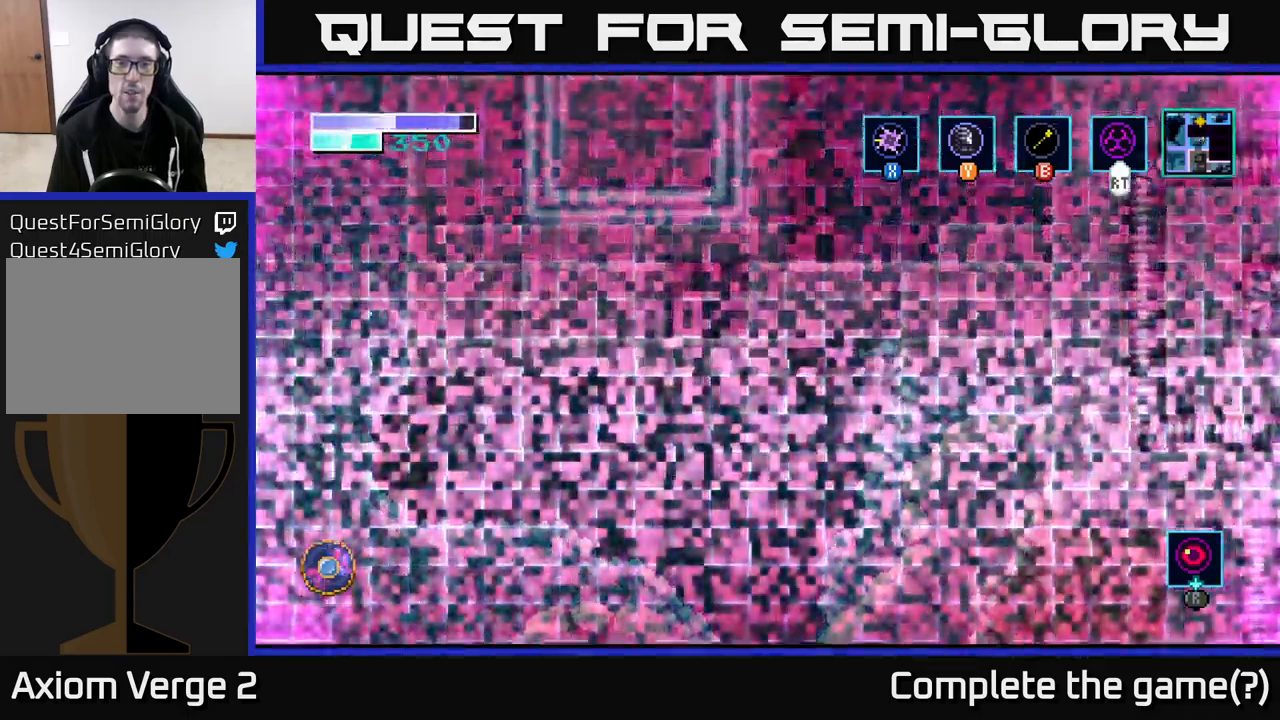
{"buttons": [], "left_stick": "center", "right_stick": "center", "events": [[34, "X", "up"], [117, "X", "down"], [250, "X", "up"], [267, "A", "up"], [317, "left_stick", "center"]]}
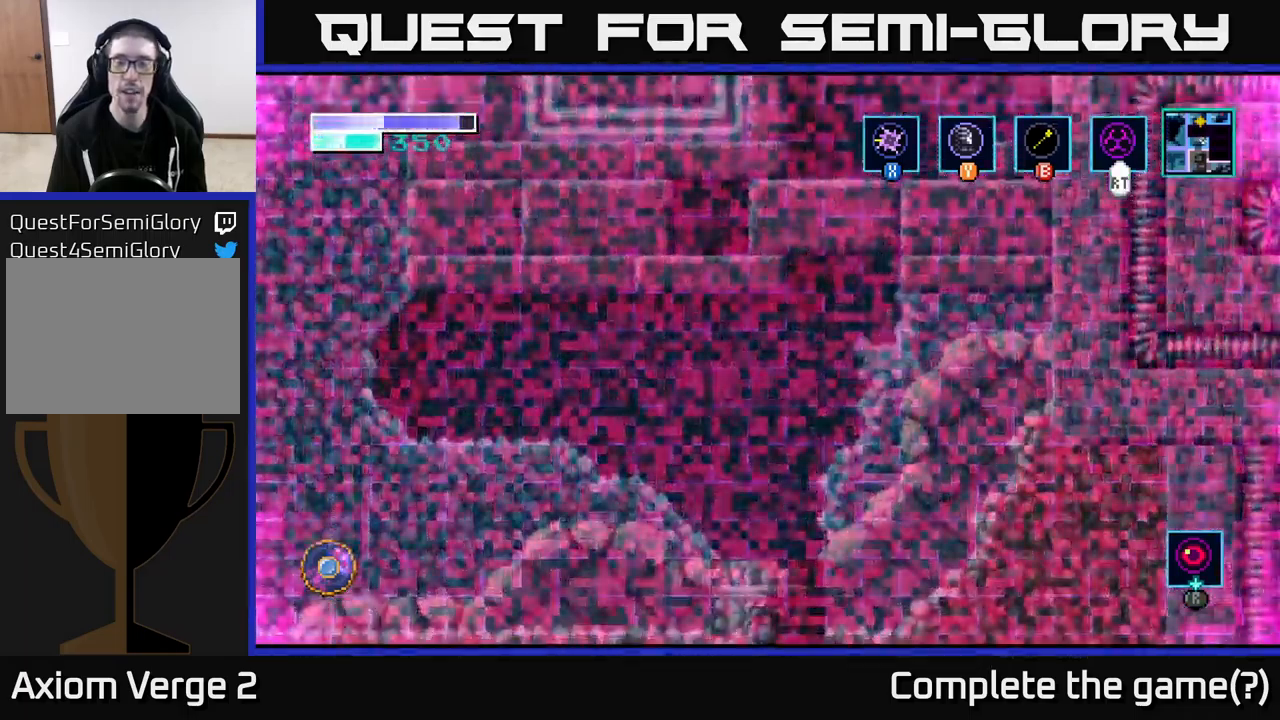
{"buttons": [], "left_stick": "center", "right_stick": "center", "events": []}
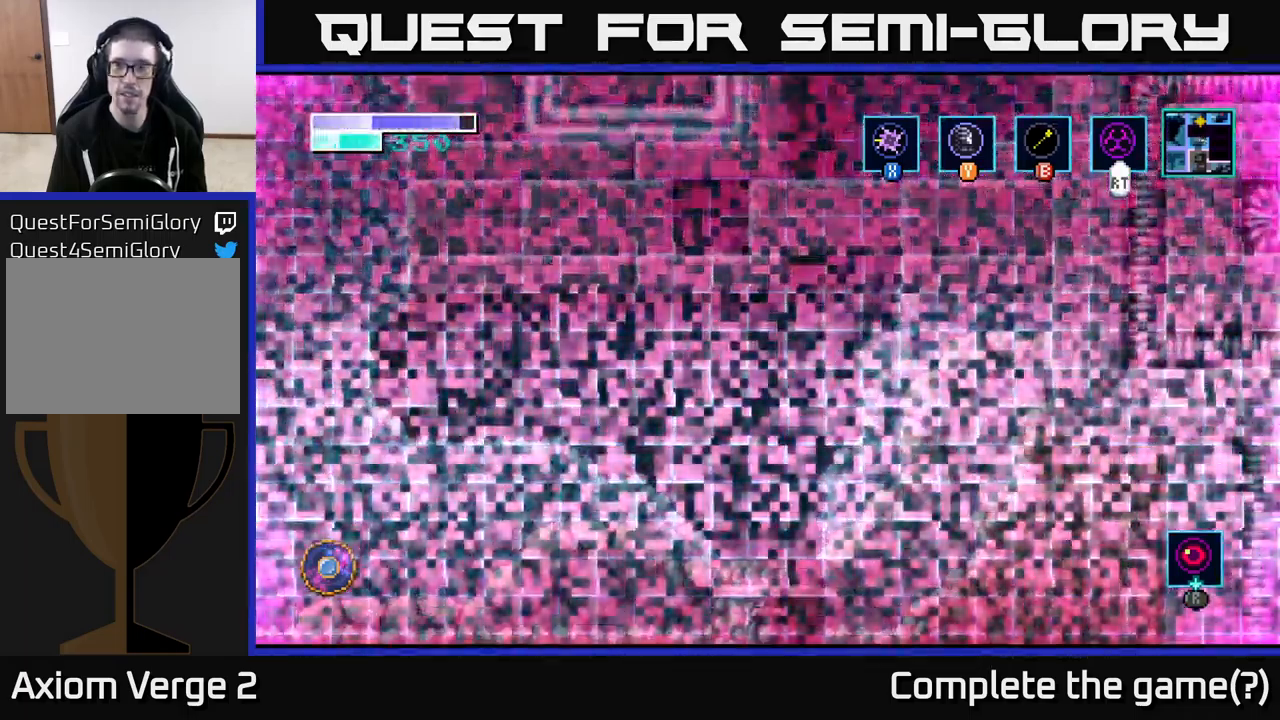
{"buttons": [], "left_stick": "center", "right_stick": "center", "events": []}
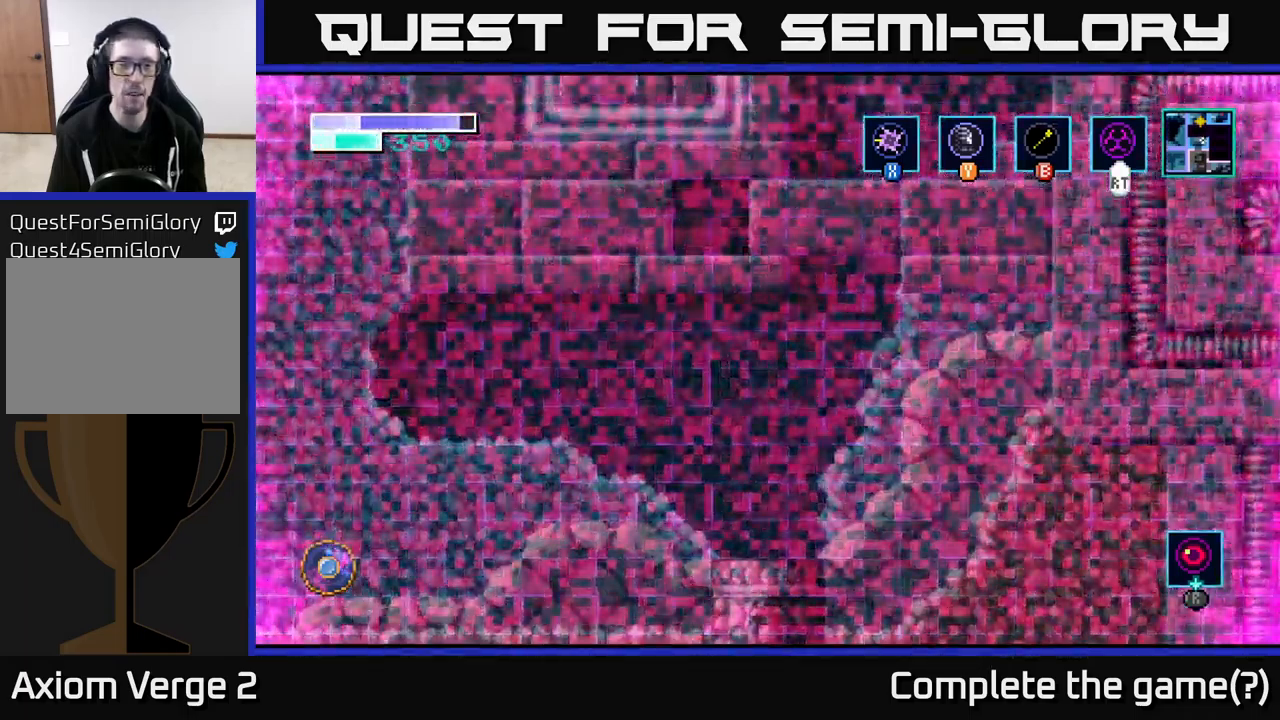
{"buttons": ["A"], "left_stick": "left", "right_stick": "center", "events": [[434, "A", "down"], [500, "left_stick", "left"]]}
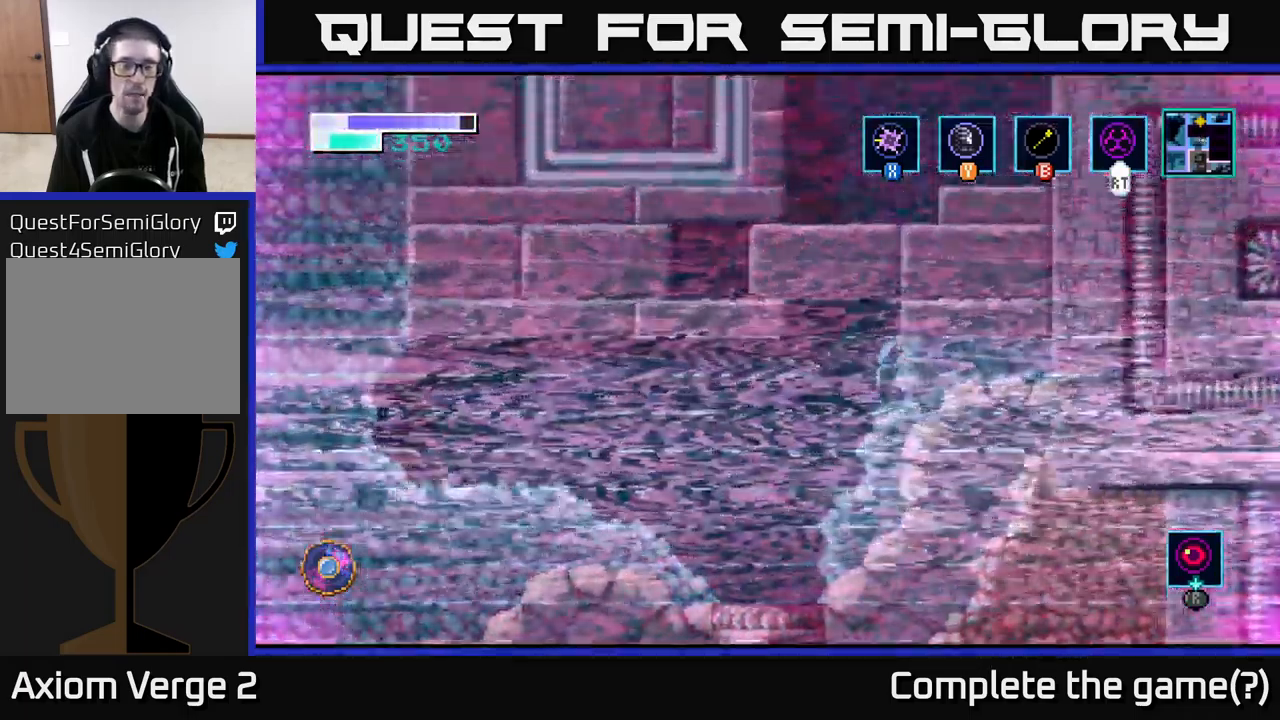
{"buttons": ["A"], "left_stick": "left", "right_stick": "center", "events": [[167, "A", "up"], [267, "A", "down"]]}
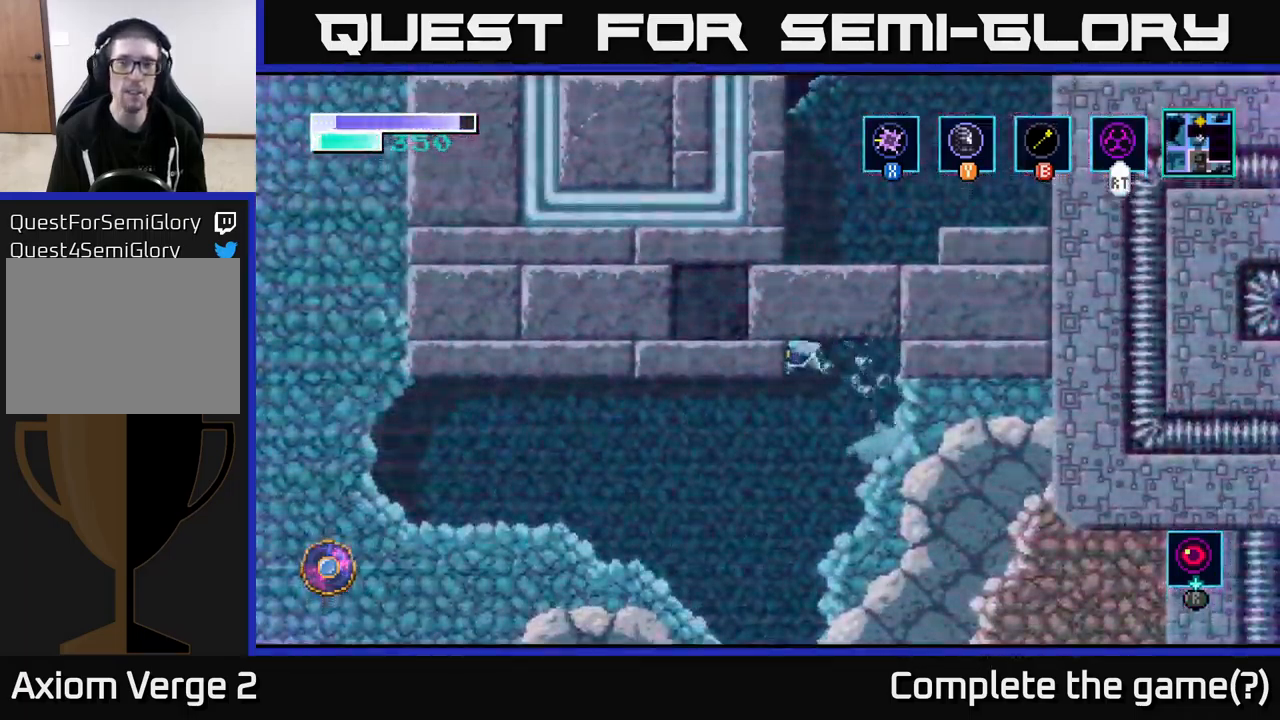
{"buttons": [], "left_stick": "left", "right_stick": "center", "events": [[350, "A", "up"]]}
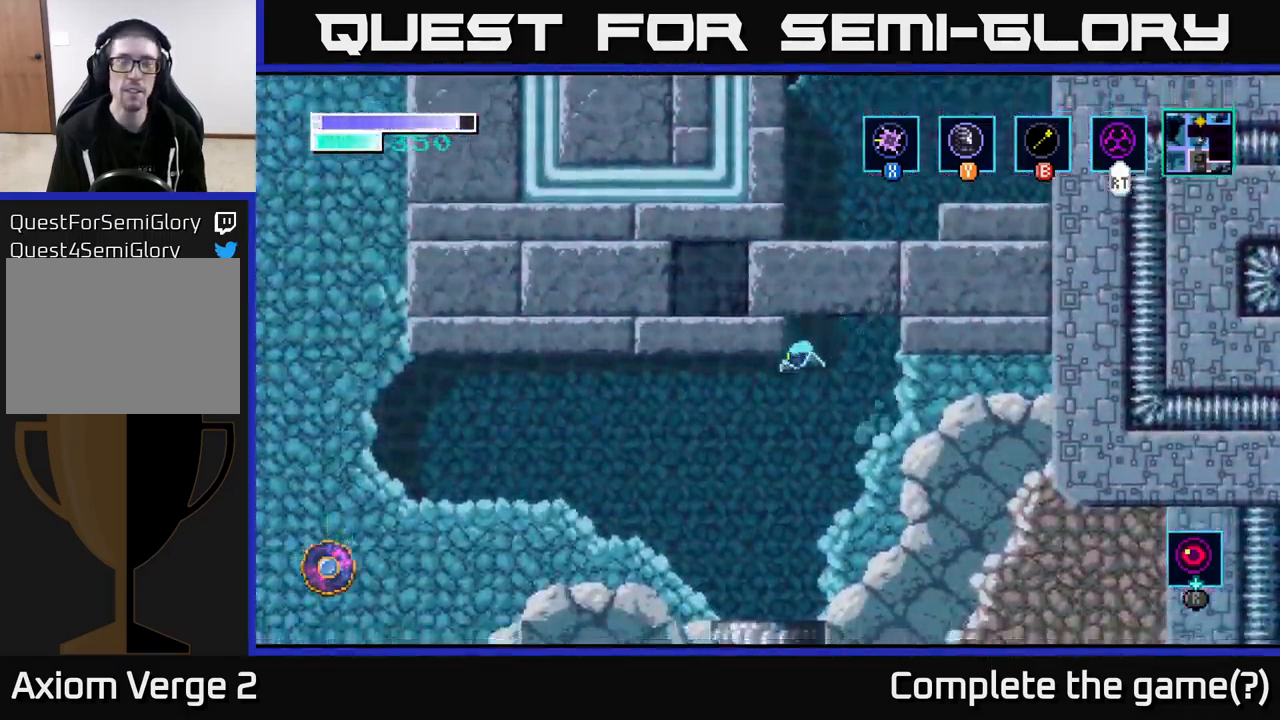
{"buttons": ["A"], "left_stick": "left", "right_stick": "center", "events": [[150, "A", "down"]]}
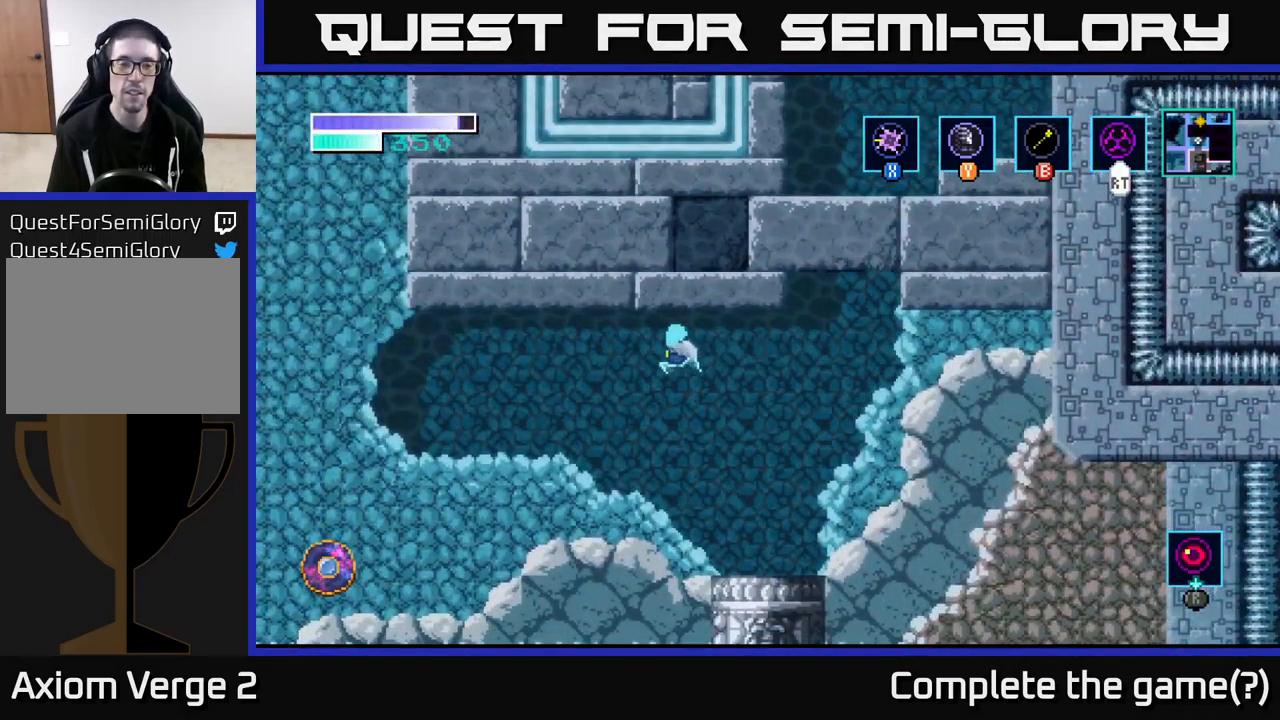
{"buttons": [], "left_stick": "left", "right_stick": "center", "events": [[450, "A", "up"]]}
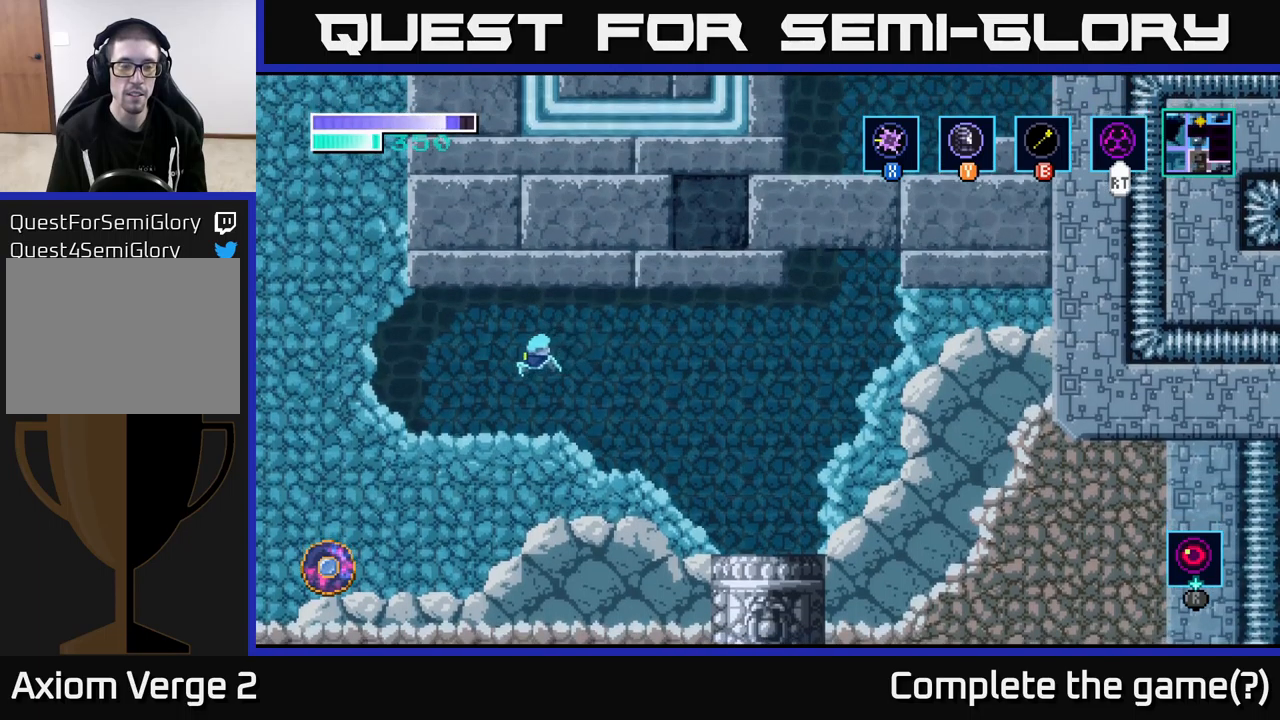
{"buttons": ["A"], "left_stick": "left", "right_stick": "center", "events": [[416, "A", "down"]]}
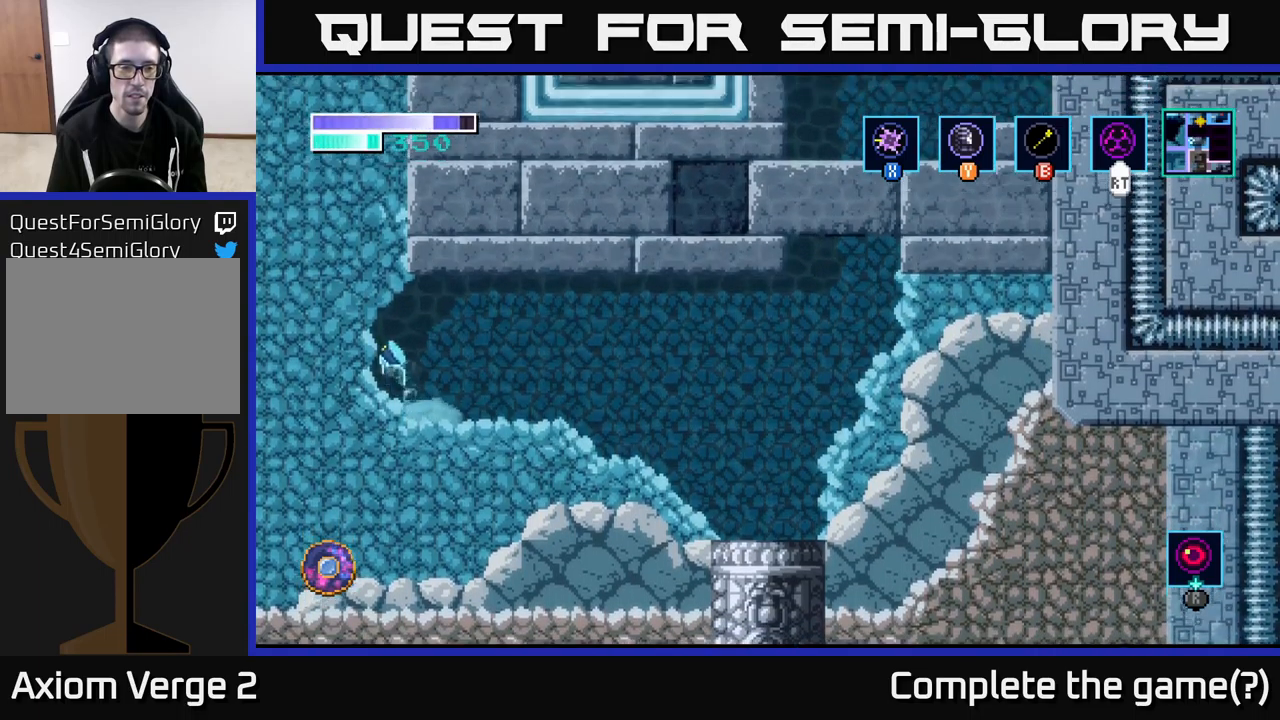
{"buttons": [], "left_stick": "right", "right_stick": "center", "events": [[100, "A", "up"], [250, "X", "down"], [383, "X", "up"], [433, "left_stick", "right"]]}
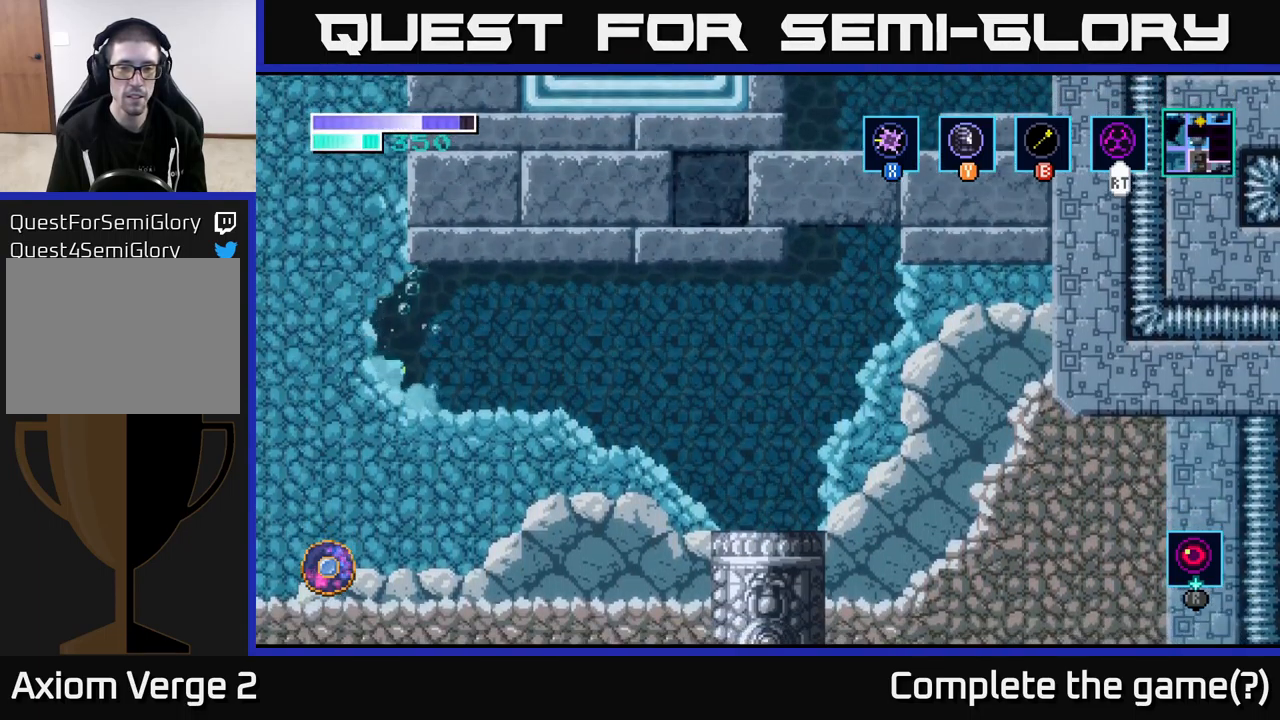
{"buttons": ["A"], "left_stick": "right", "right_stick": "center", "events": [[416, "A", "down"]]}
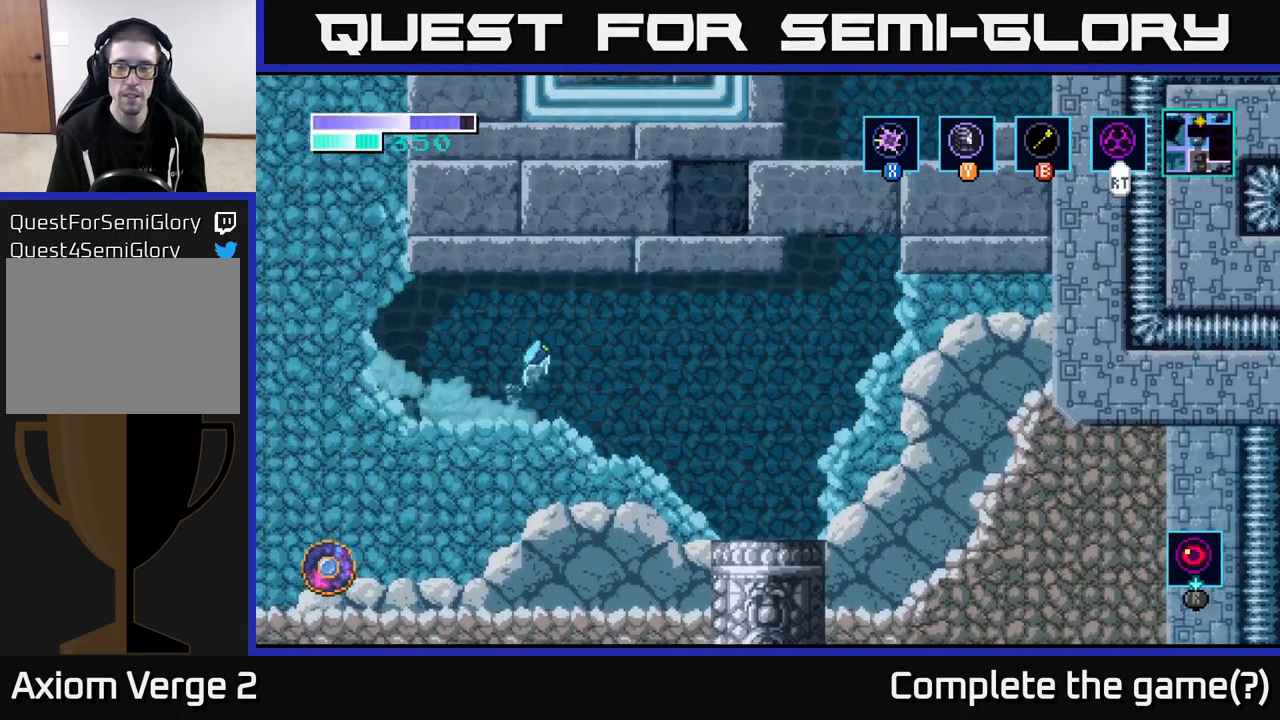
{"buttons": [], "left_stick": "right", "right_stick": "center", "events": [[50, "A", "up"]]}
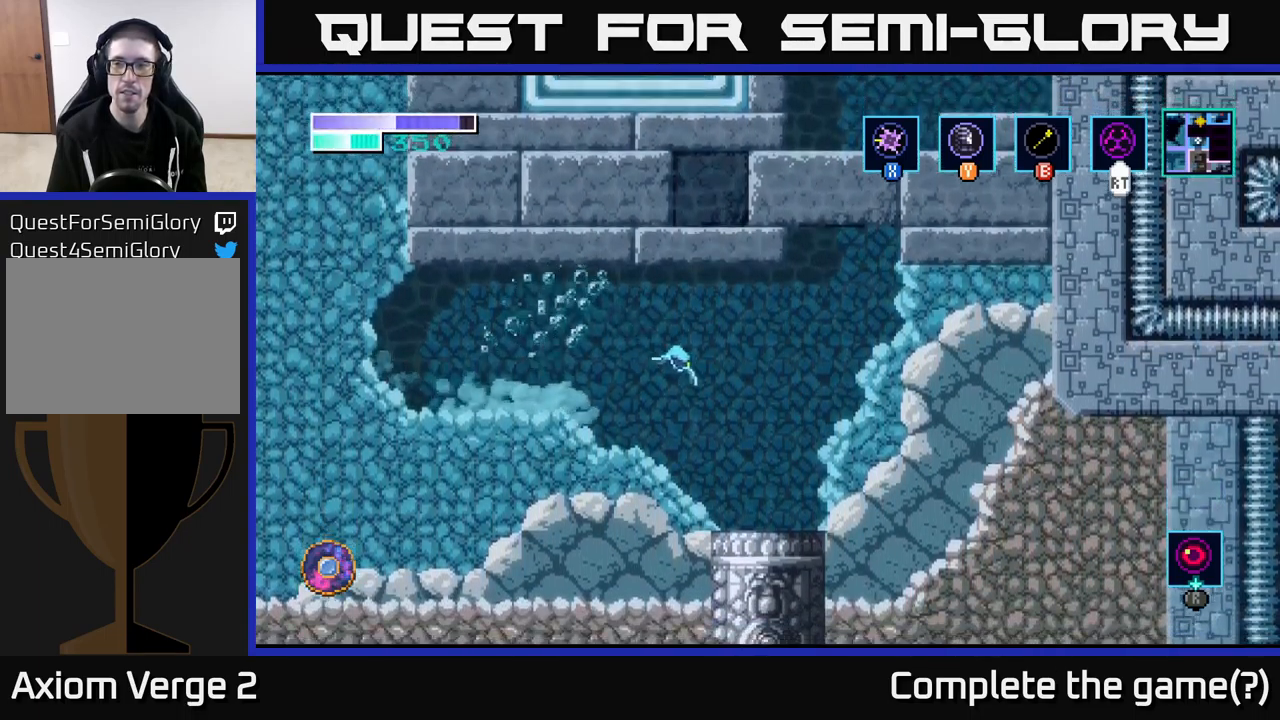
{"buttons": [], "left_stick": "down", "right_stick": "center", "events": [[383, "left_stick", "down"]]}
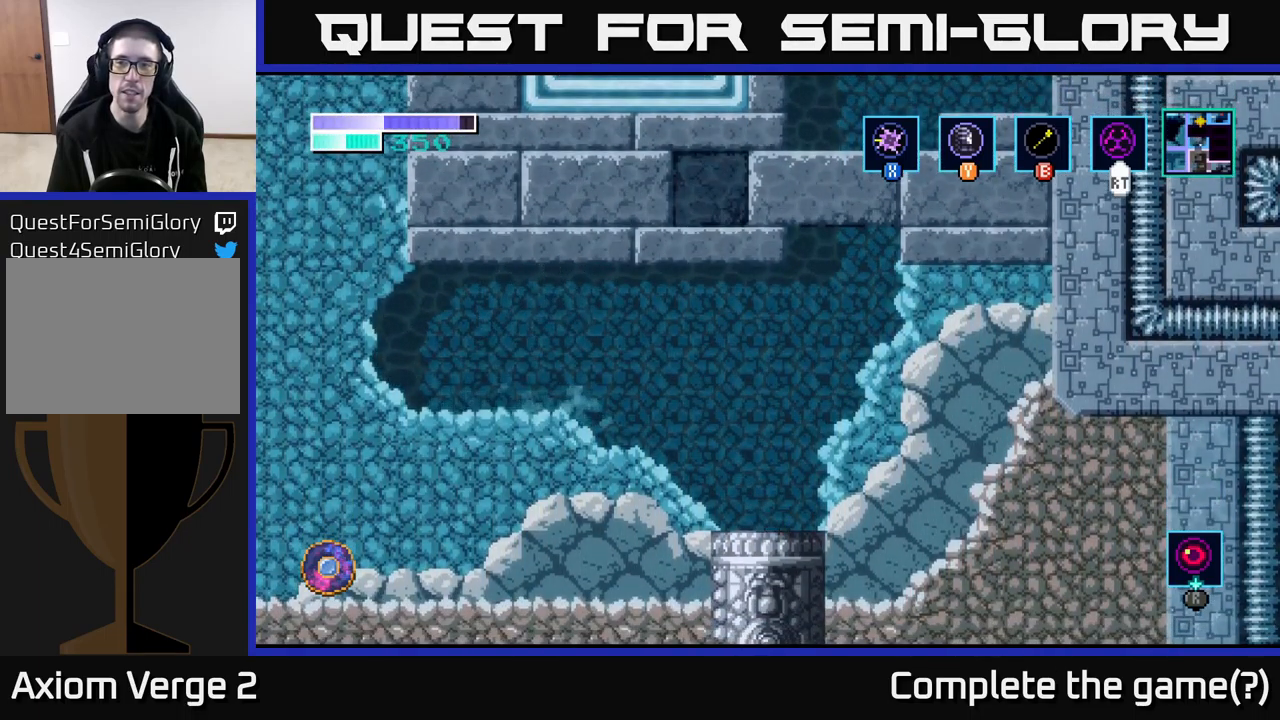
{"buttons": [], "left_stick": "center", "right_stick": "center", "events": [[283, "left_stick", "center"]]}
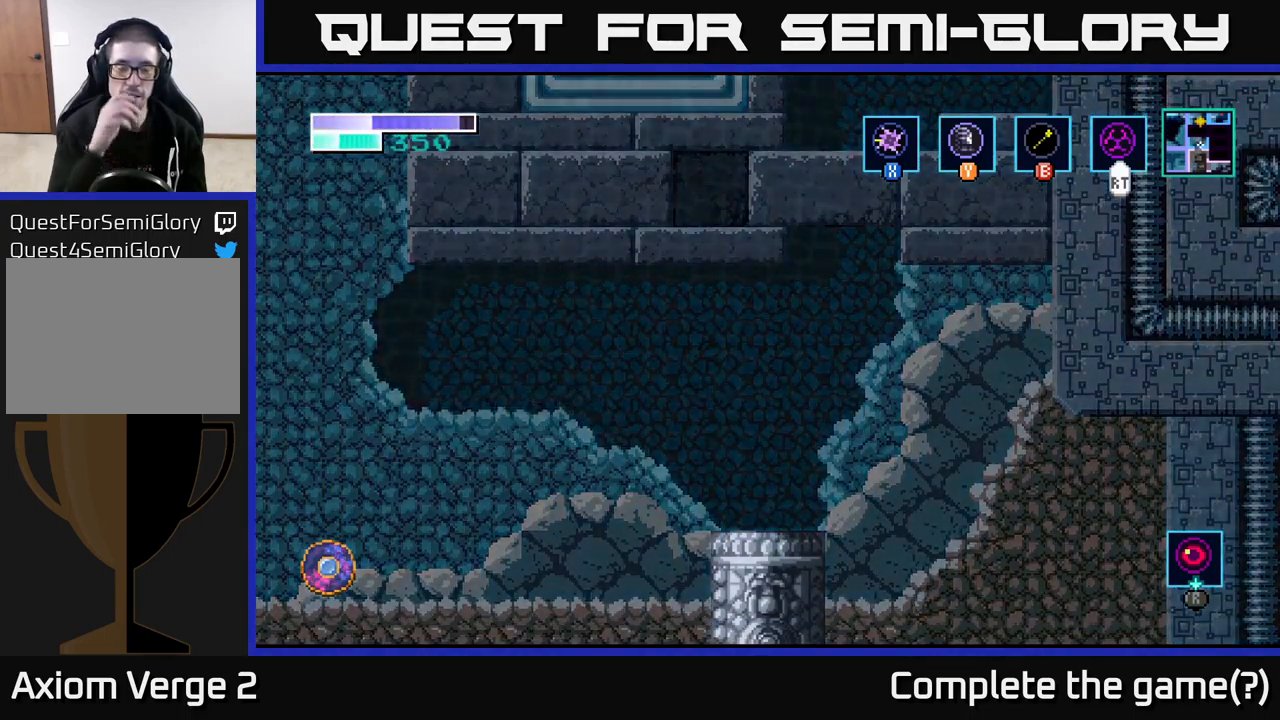
{"buttons": [], "left_stick": "center", "right_stick": "center", "events": []}
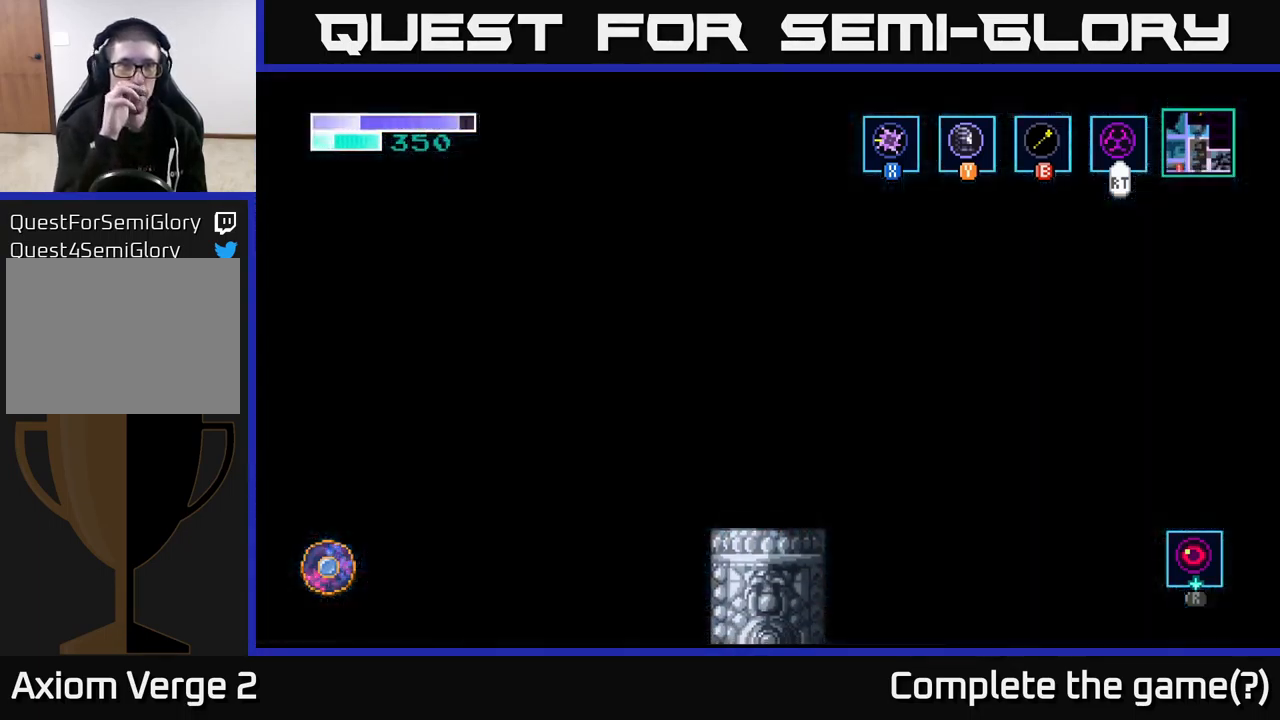
{"buttons": [], "left_stick": "center", "right_stick": "center", "events": []}
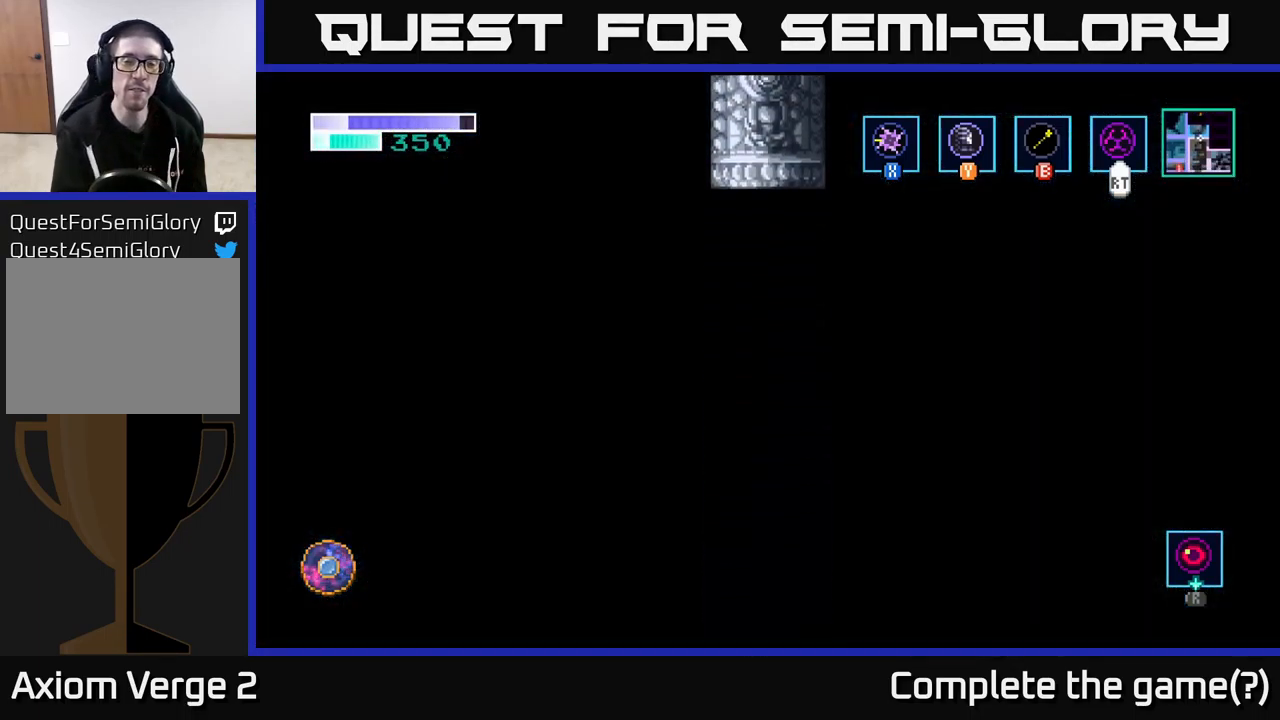
{"buttons": [], "left_stick": "center", "right_stick": "center", "events": []}
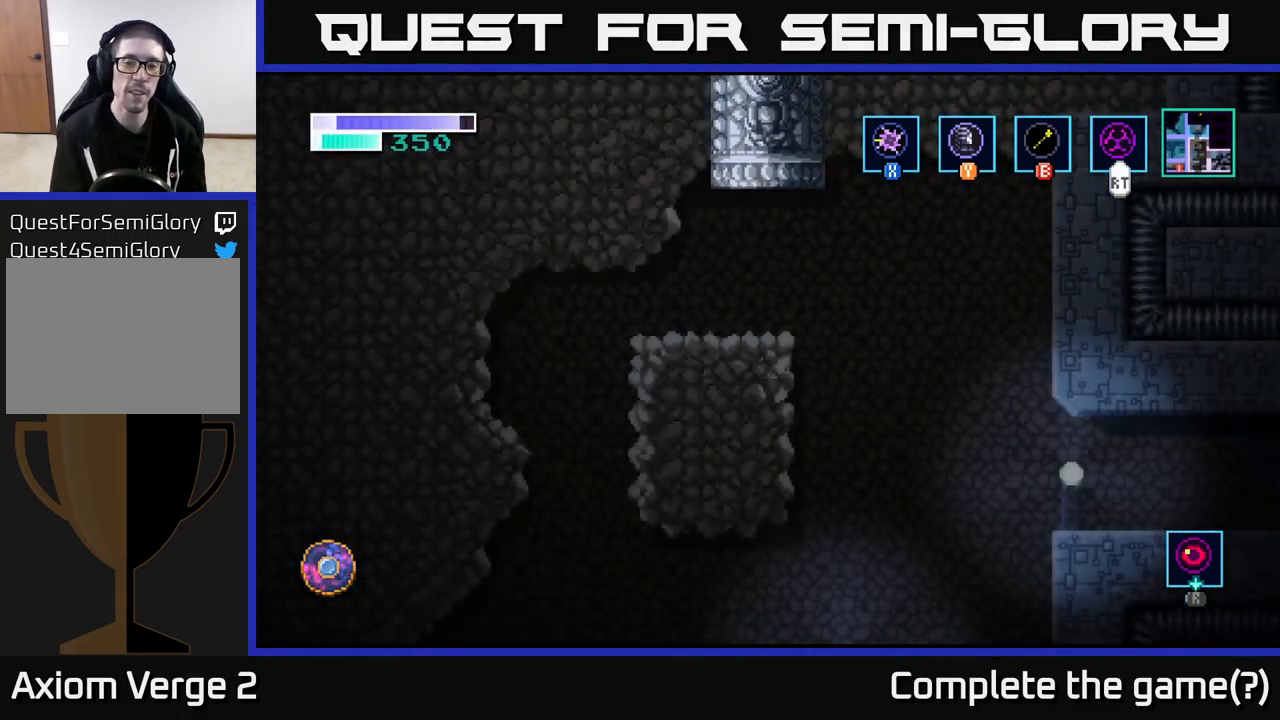
{"buttons": [], "left_stick": "right", "right_stick": "center", "events": [[16, "left_stick", "right"]]}
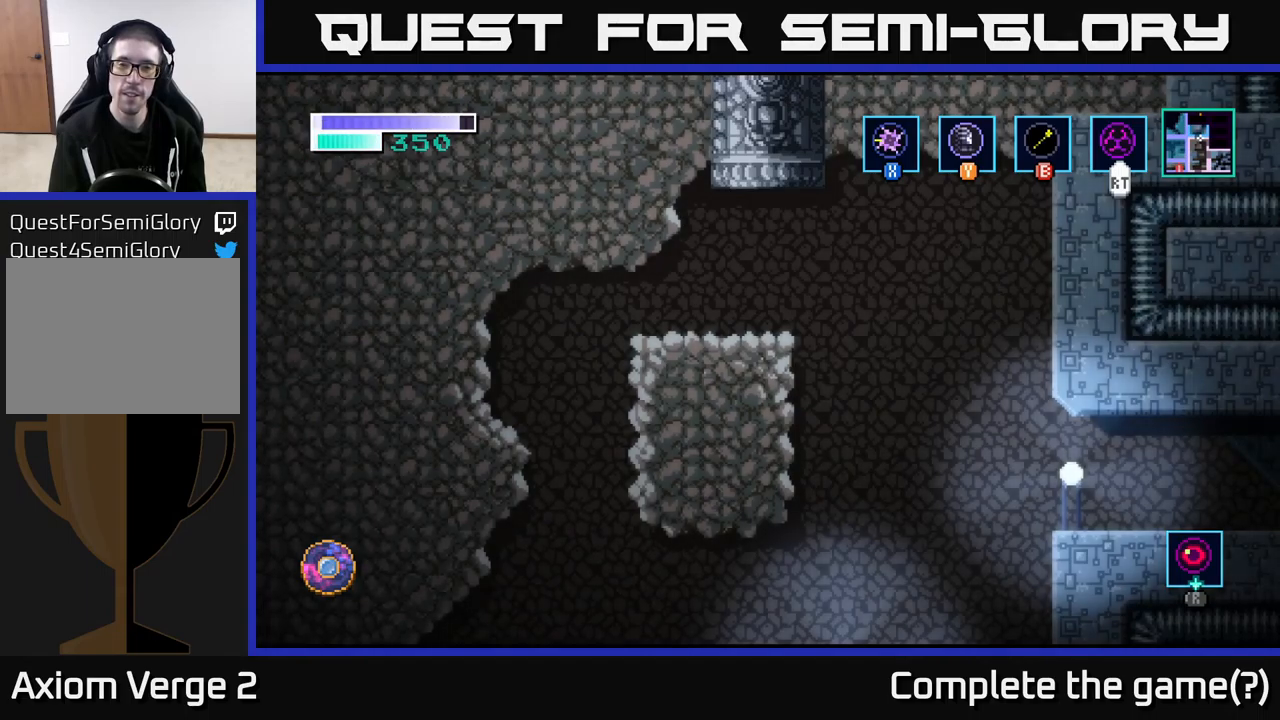
{"buttons": [], "left_stick": "right", "right_stick": "center", "events": []}
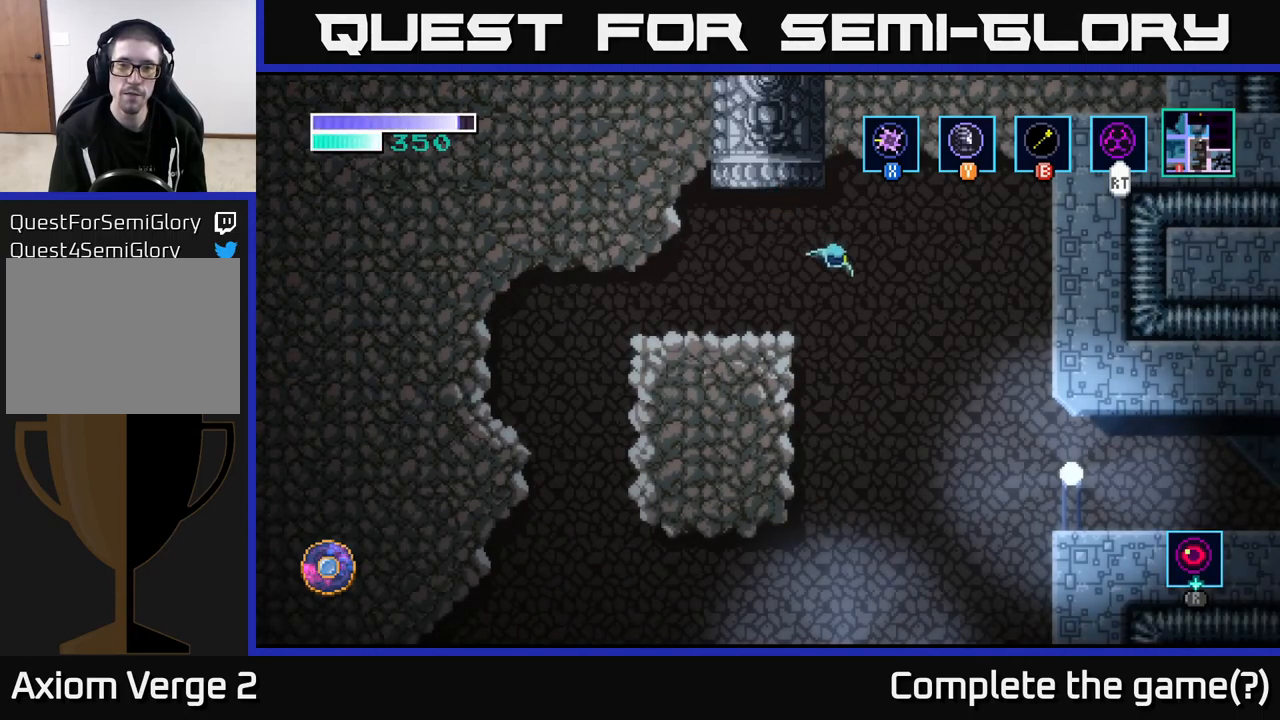
{"buttons": [], "left_stick": "right", "right_stick": "center", "events": [[300, "A", "down"], [450, "A", "up"]]}
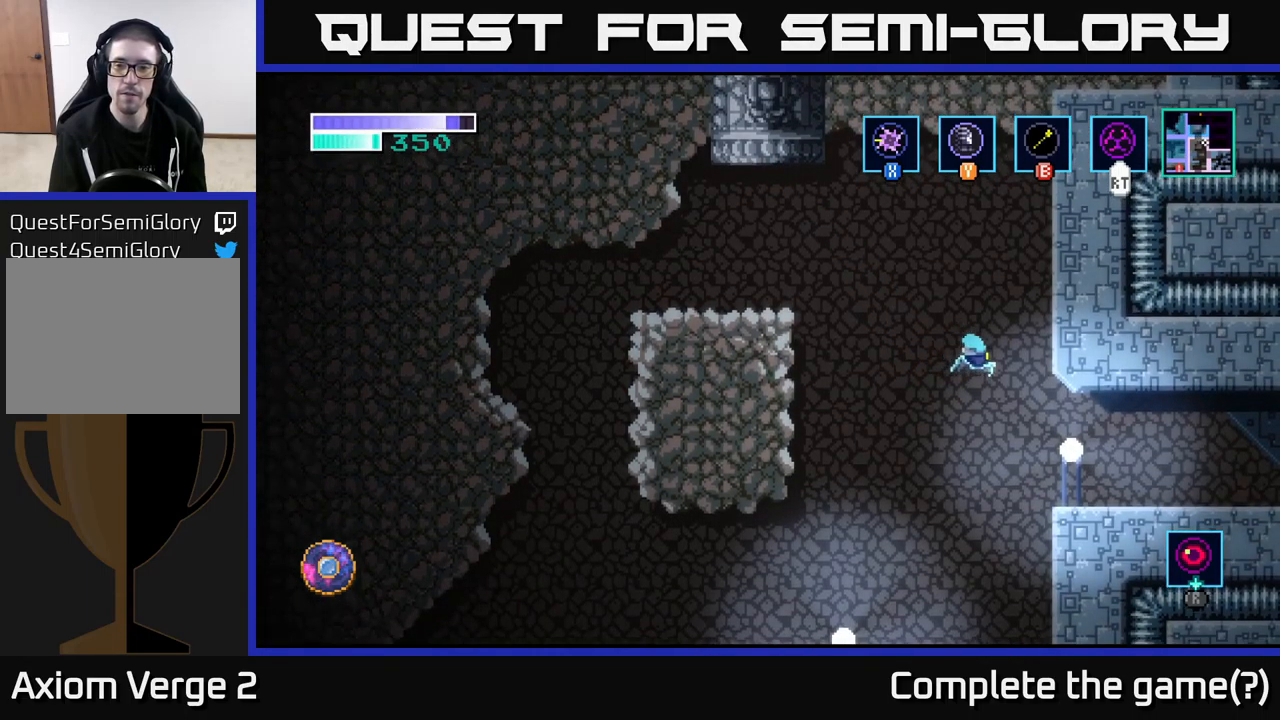
{"buttons": [], "left_stick": "right", "right_stick": "center", "events": []}